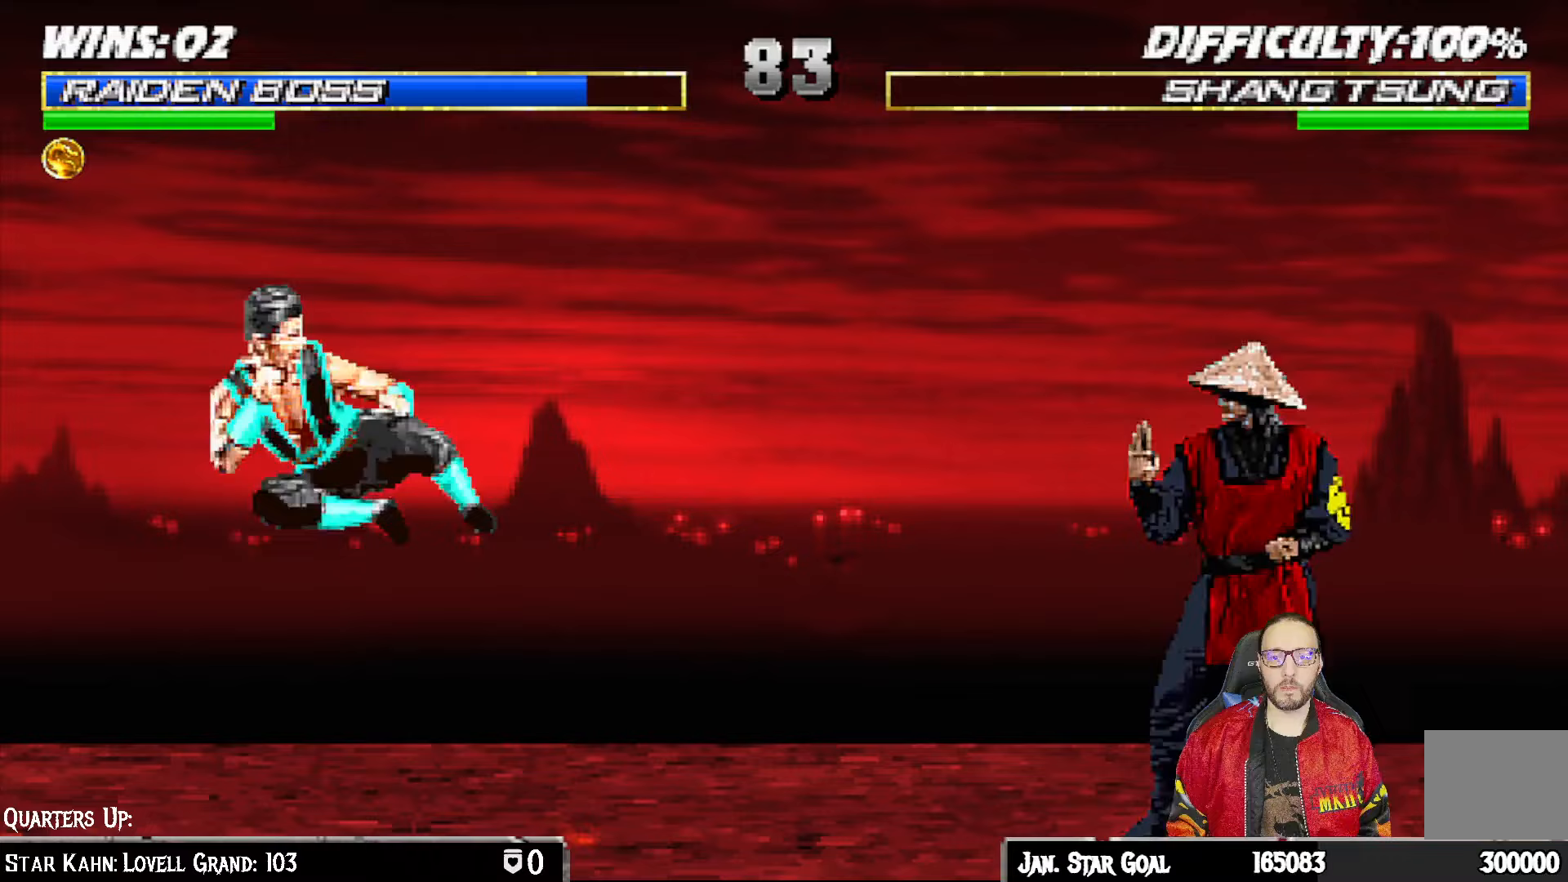
Gameplay with a controller (PlayStation layout); each line is a JSON object with the inputs held at the frame after it. "events" lists button and stick changes between this image and that frame as [ms after this image, input, new state], when the widget could be followed in between.
{"buttons": ["L1", "DPAD_UP", "DPAD_LEFT"], "left_stick": "center", "right_stick": "center", "events": [[33, "DPAD_LEFT", "down"], [50, "L1", "down"], [233, "DPAD_UP", "down"]]}
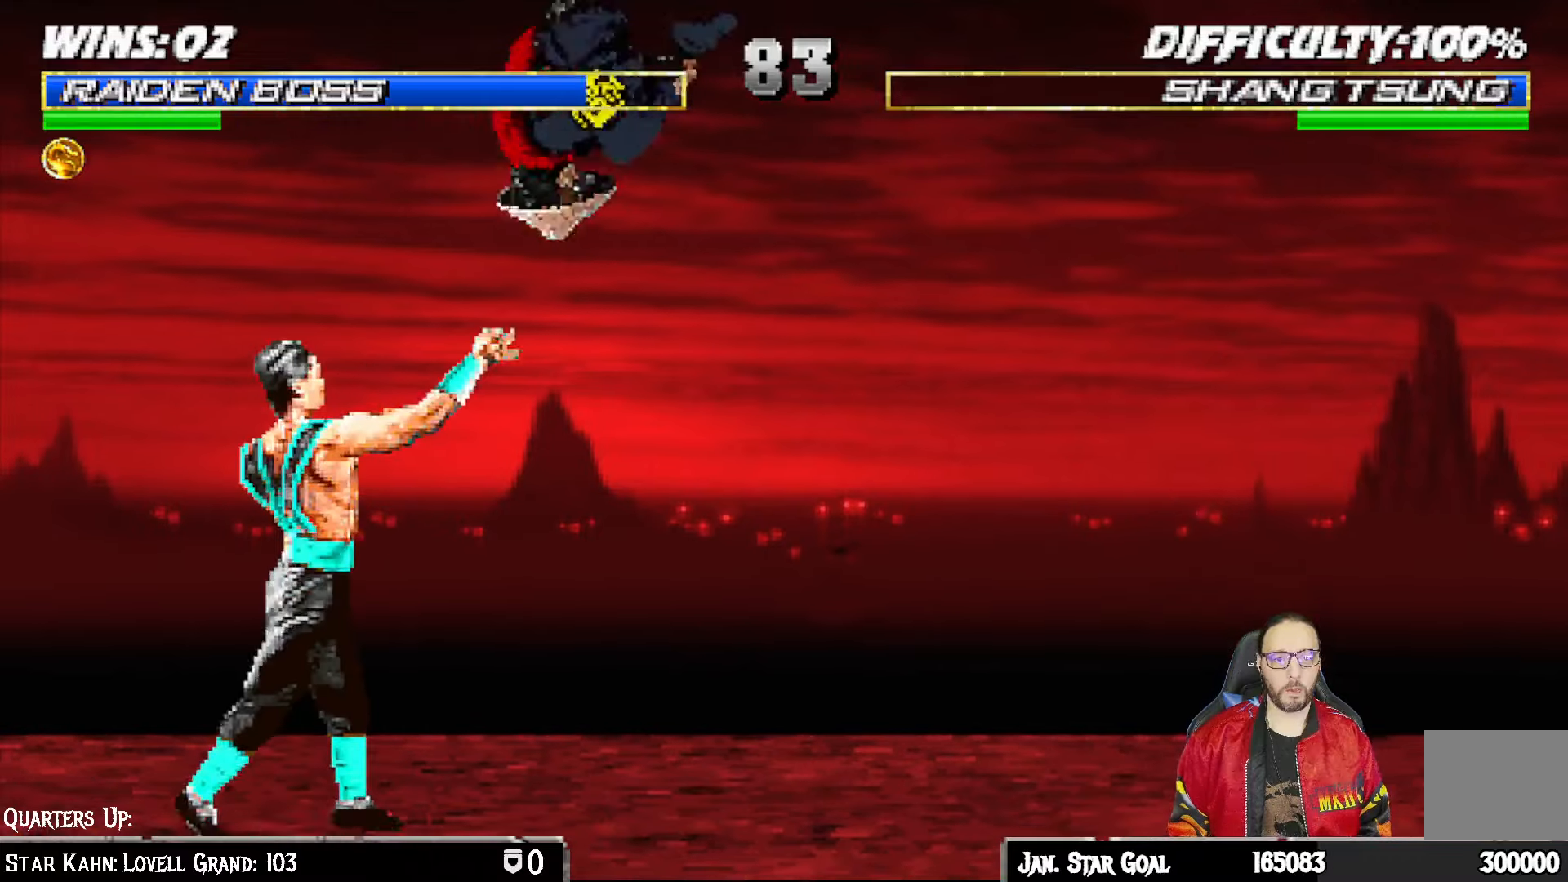
{"buttons": ["L1", "DPAD_DOWN"], "left_stick": "center", "right_stick": "center", "events": [[100, "DPAD_LEFT", "up"], [117, "DPAD_UP", "up"], [183, "SQUARE", "down"], [250, "DPAD_DOWN", "down"], [300, "SQUARE", "up"], [383, "SQUARE", "down"], [450, "SQUARE", "up"]]}
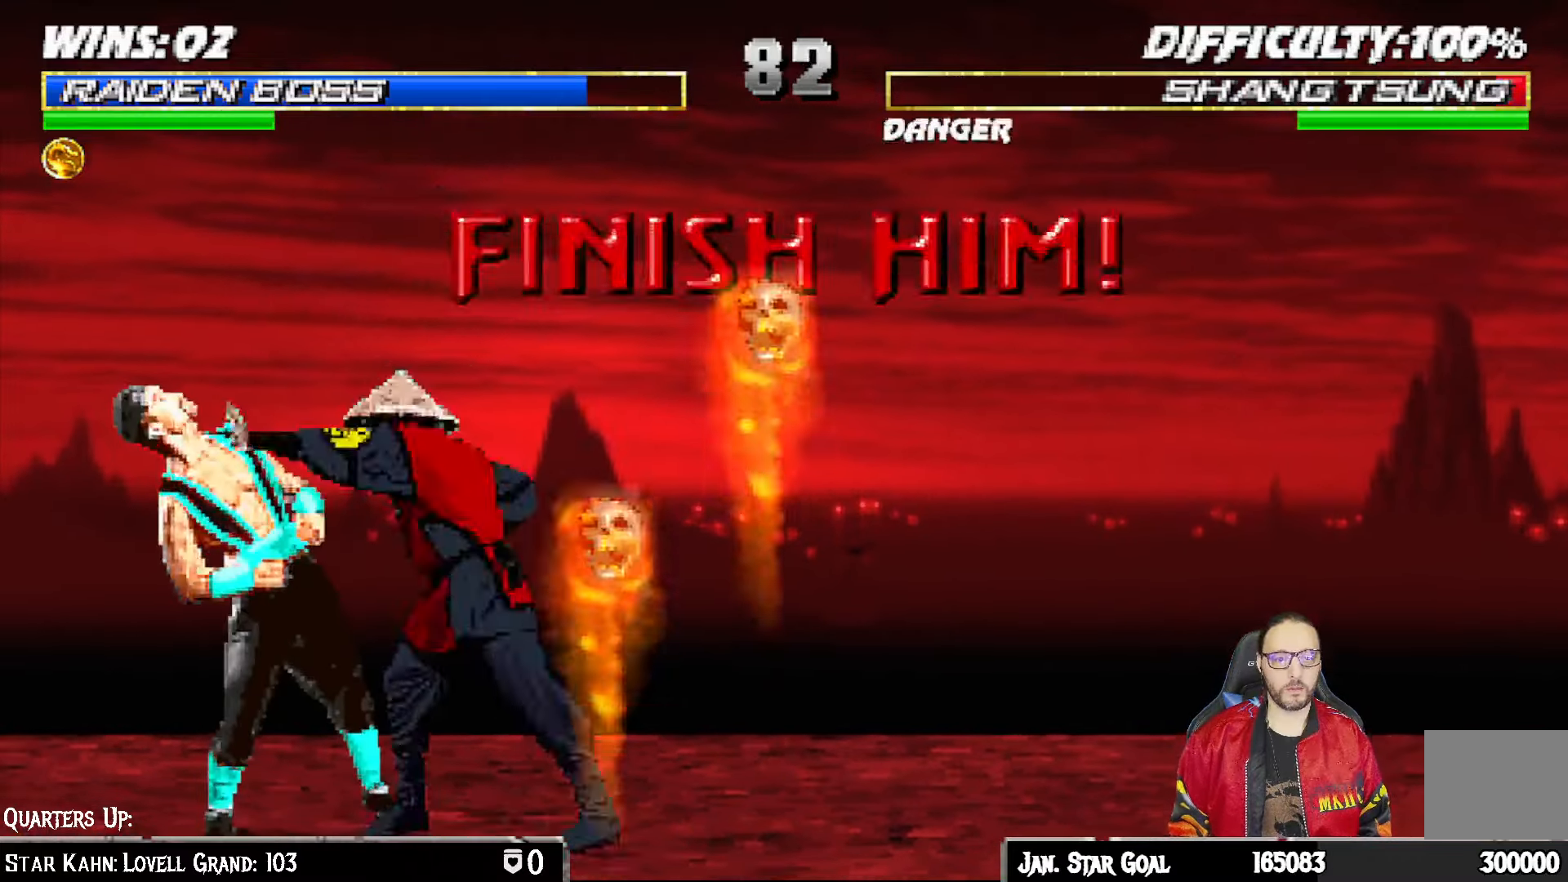
{"buttons": ["CROSS", "L1", "DPAD_DOWN", "DPAD_RIGHT"], "left_stick": "center", "right_stick": "center", "events": [[33, "SQUARE", "down"], [133, "SQUARE", "up"], [167, "CROSS", "down"], [367, "CROSS", "up"], [433, "CROSS", "down"], [500, "DPAD_RIGHT", "down"]]}
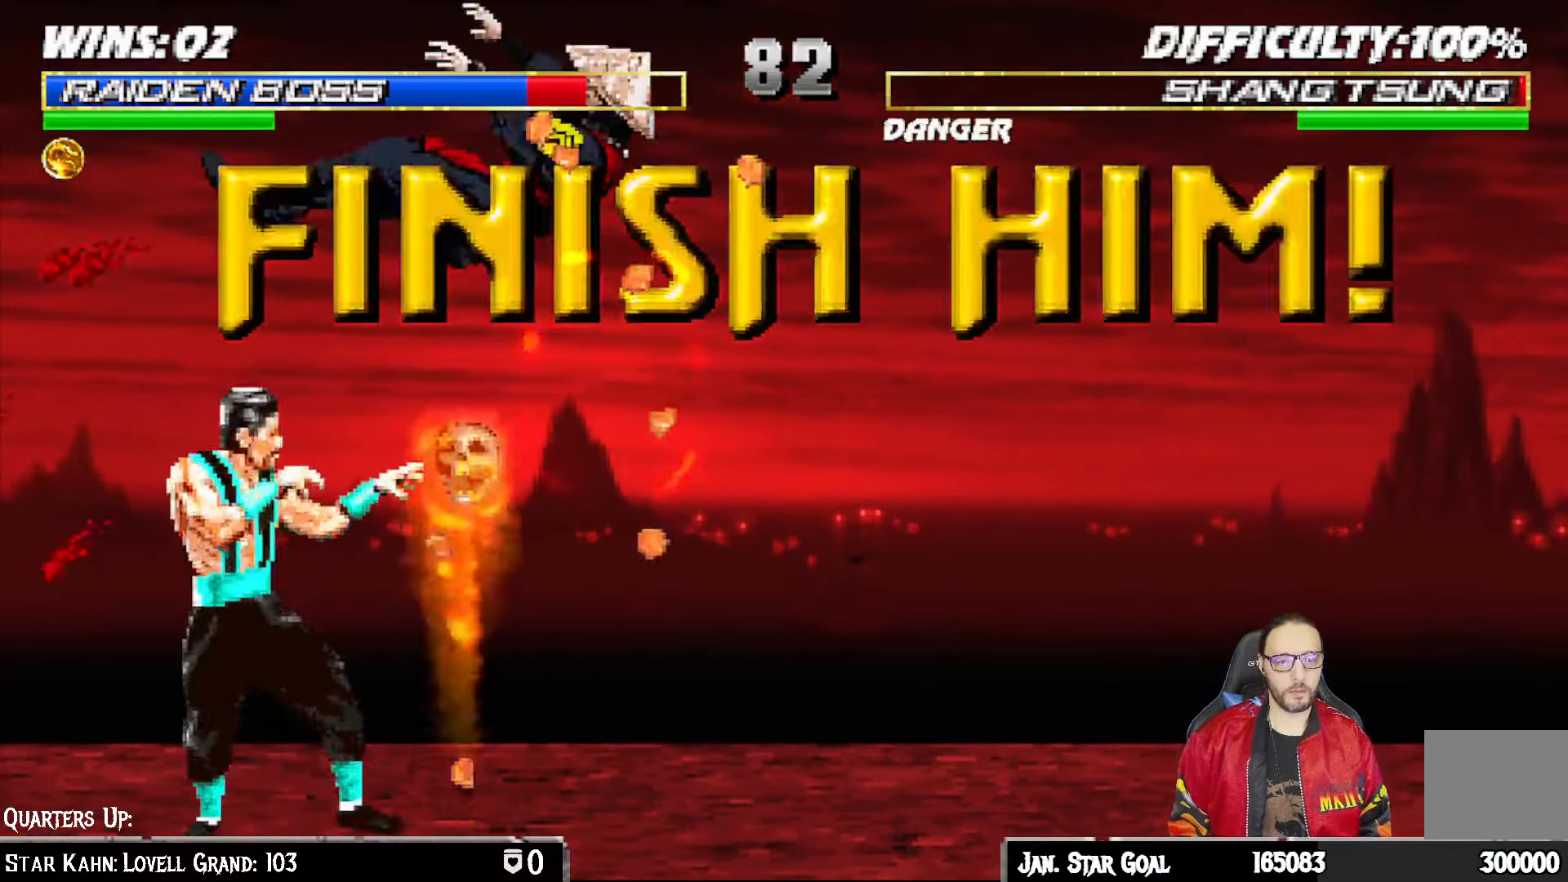
{"buttons": ["L1", "R1", "DPAD_DOWN", "DPAD_RIGHT"], "left_stick": "center", "right_stick": "center", "events": [[67, "CROSS", "up"], [67, "DPAD_RIGHT", "up"], [100, "DPAD_DOWN", "up"], [117, "L1", "up"], [133, "R1", "down"], [183, "DPAD_DOWN", "down"], [183, "DPAD_RIGHT", "down"], [250, "L1", "down"]]}
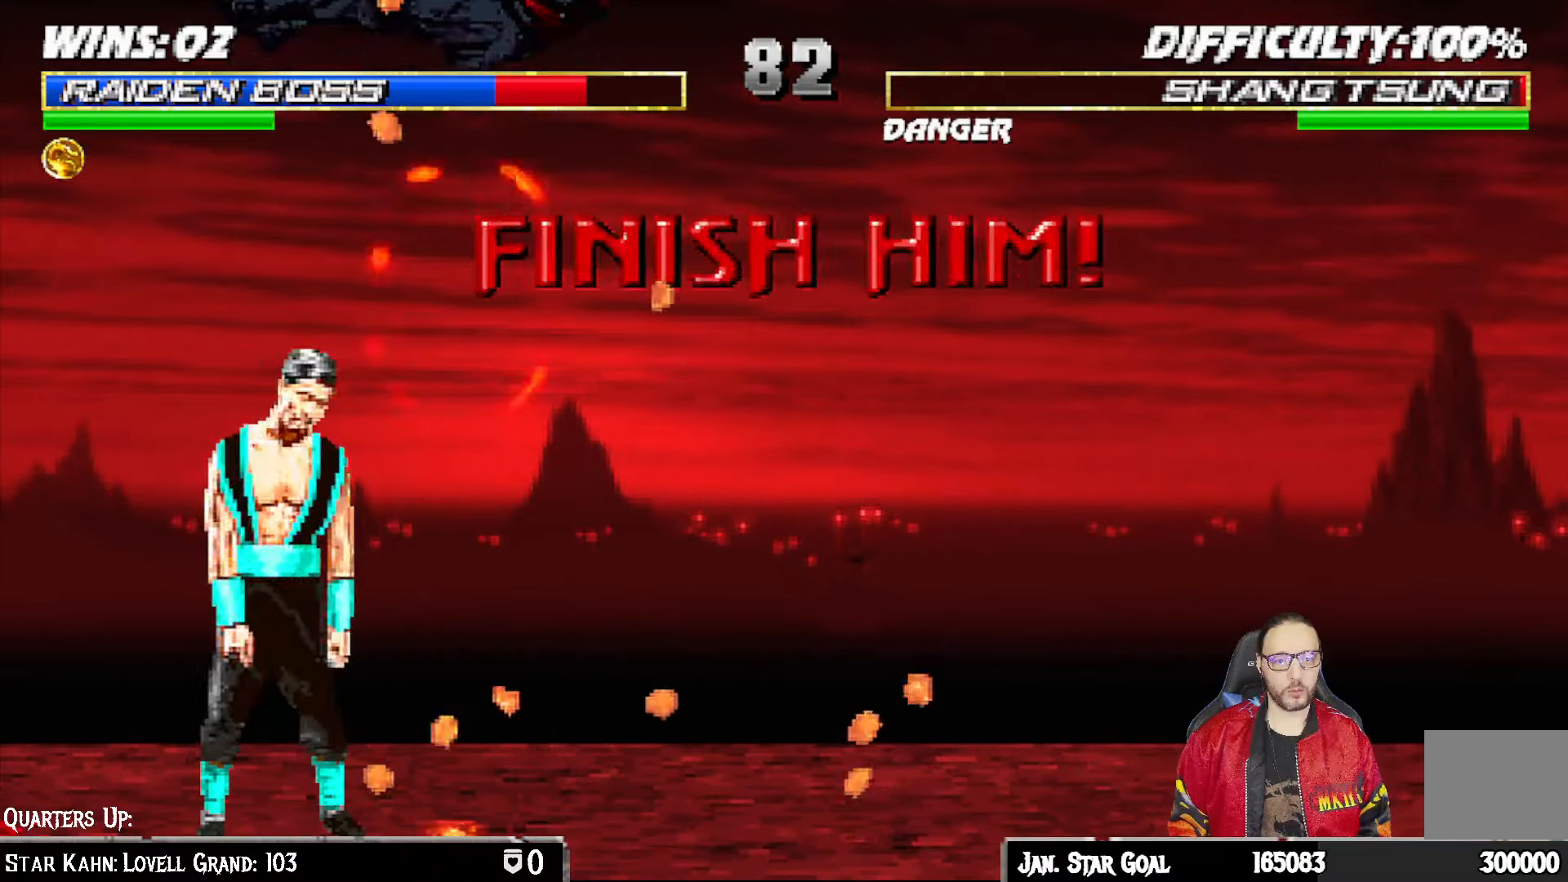
{"buttons": [], "left_stick": "center", "right_stick": "center", "events": [[100, "DPAD_RIGHT", "up"], [100, "R1", "up"], [117, "DPAD_DOWN", "up"], [117, "L1", "up"], [267, "R1", "down"], [483, "R1", "up"]]}
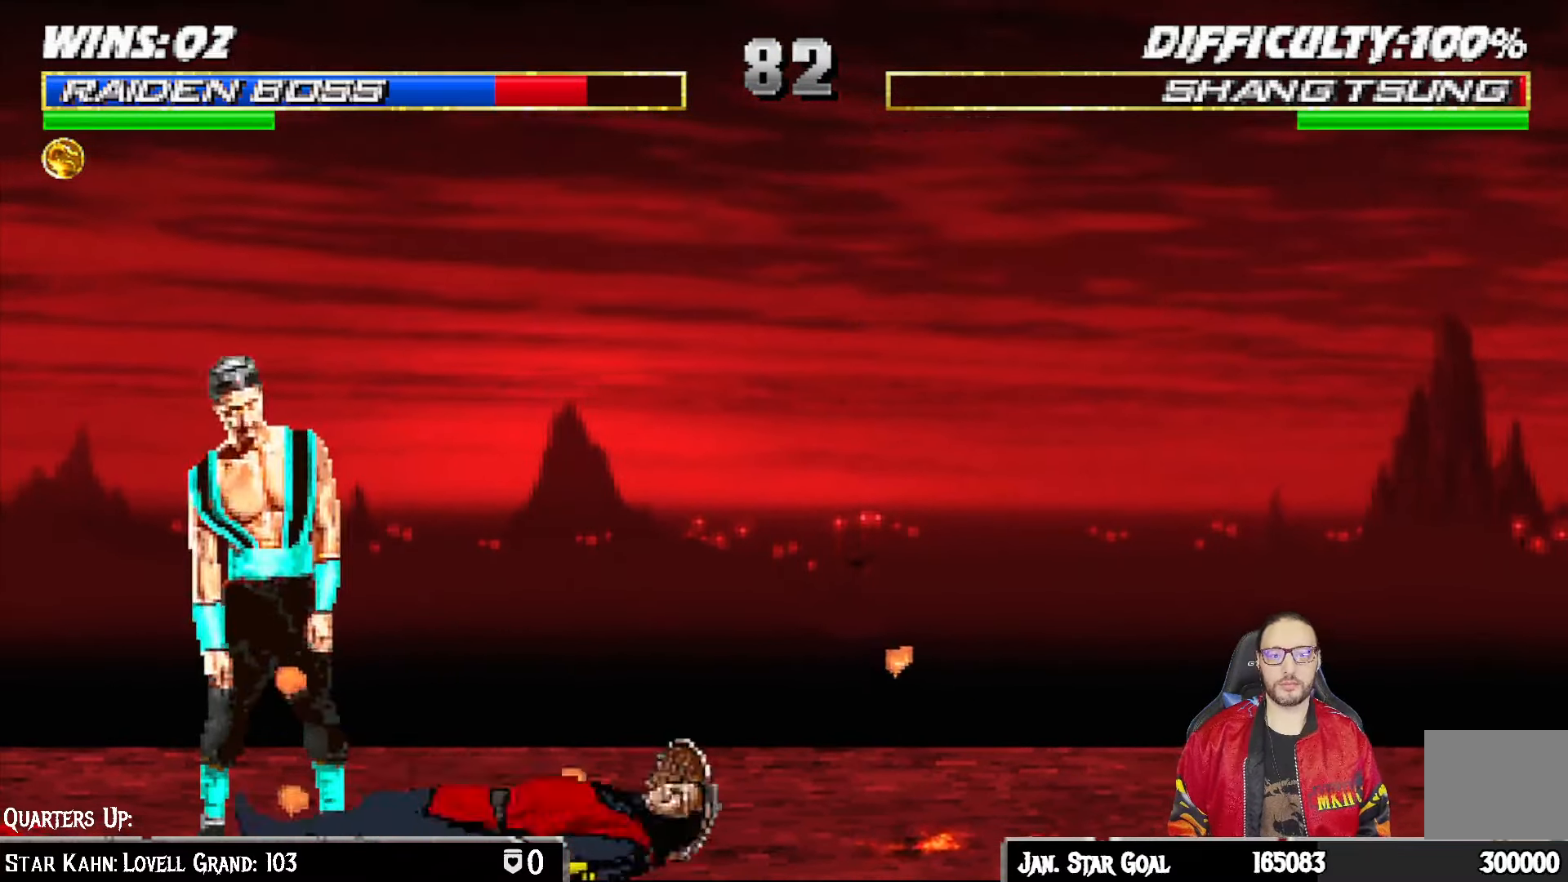
{"buttons": [], "left_stick": "center", "right_stick": "center", "events": [[267, "L1", "down"], [283, "DPAD_LEFT", "down"], [483, "DPAD_LEFT", "up"], [500, "L1", "up"]]}
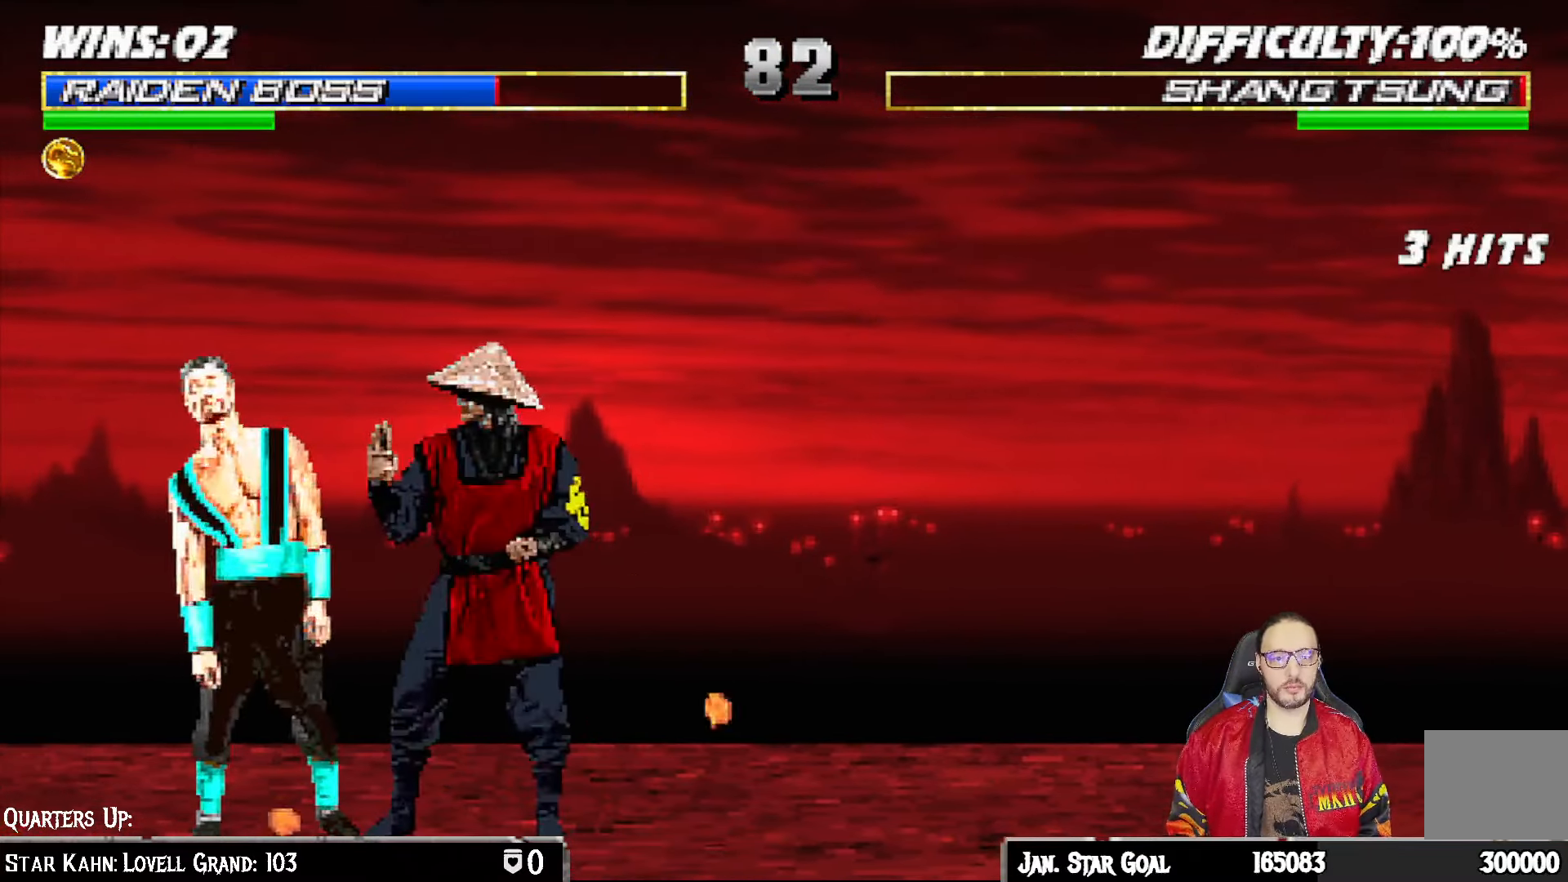
{"buttons": ["SQUARE"], "left_stick": "center", "right_stick": "center", "events": [[100, "SQUARE", "down"], [150, "SQUARE", "up"], [233, "SQUARE", "down"], [267, "SQUARE", "up"], [350, "SQUARE", "down"], [400, "SQUARE", "up"], [467, "SQUARE", "down"]]}
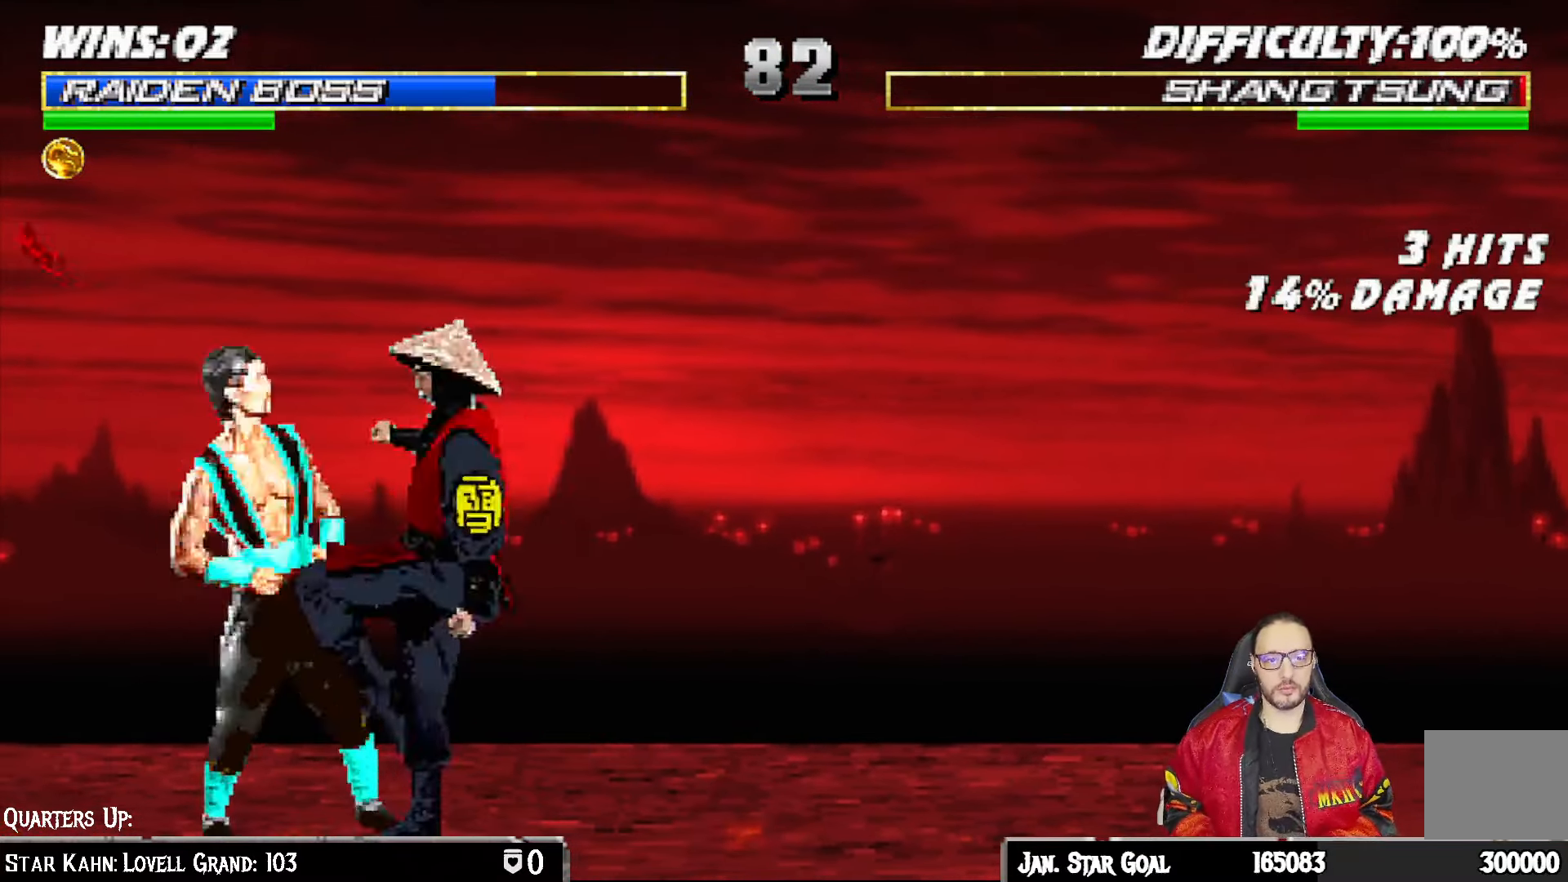
{"buttons": ["SQUARE"], "left_stick": "center", "right_stick": "center", "events": [[33, "SQUARE", "up"], [100, "SQUARE", "down"], [133, "SQUARE", "up"], [217, "SQUARE", "down"], [267, "SQUARE", "up"], [333, "SQUARE", "down"], [400, "SQUARE", "up"], [467, "SQUARE", "down"]]}
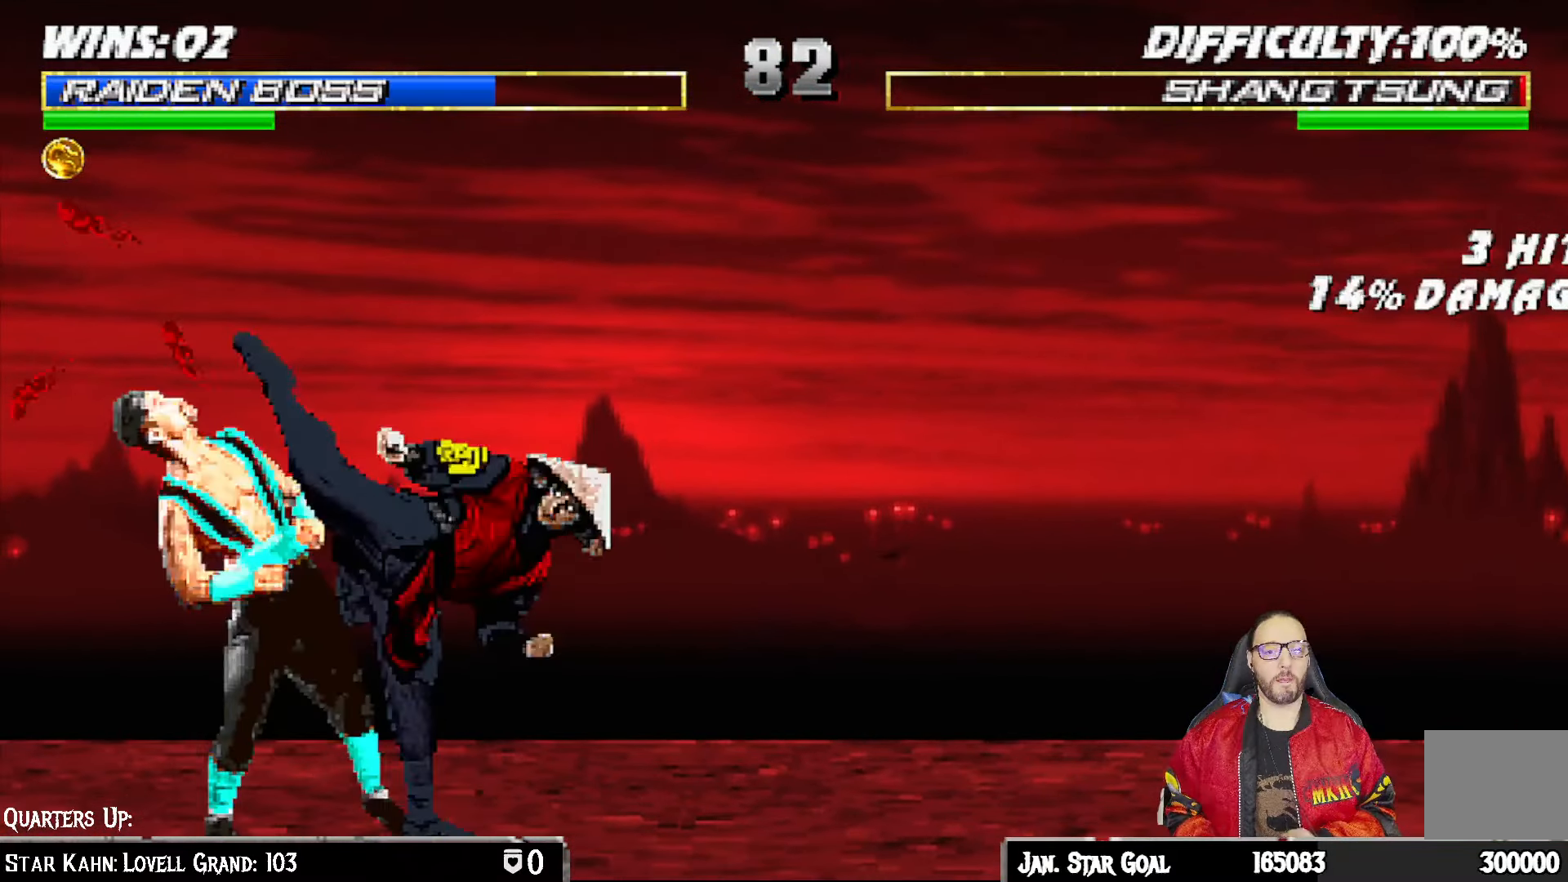
{"buttons": [], "left_stick": "center", "right_stick": "center", "events": [[17, "SQUARE", "up"], [83, "SQUARE", "down"], [150, "SQUARE", "up"], [217, "SQUARE", "down"], [300, "SQUARE", "up"], [367, "SQUARE", "down"], [450, "SQUARE", "up"]]}
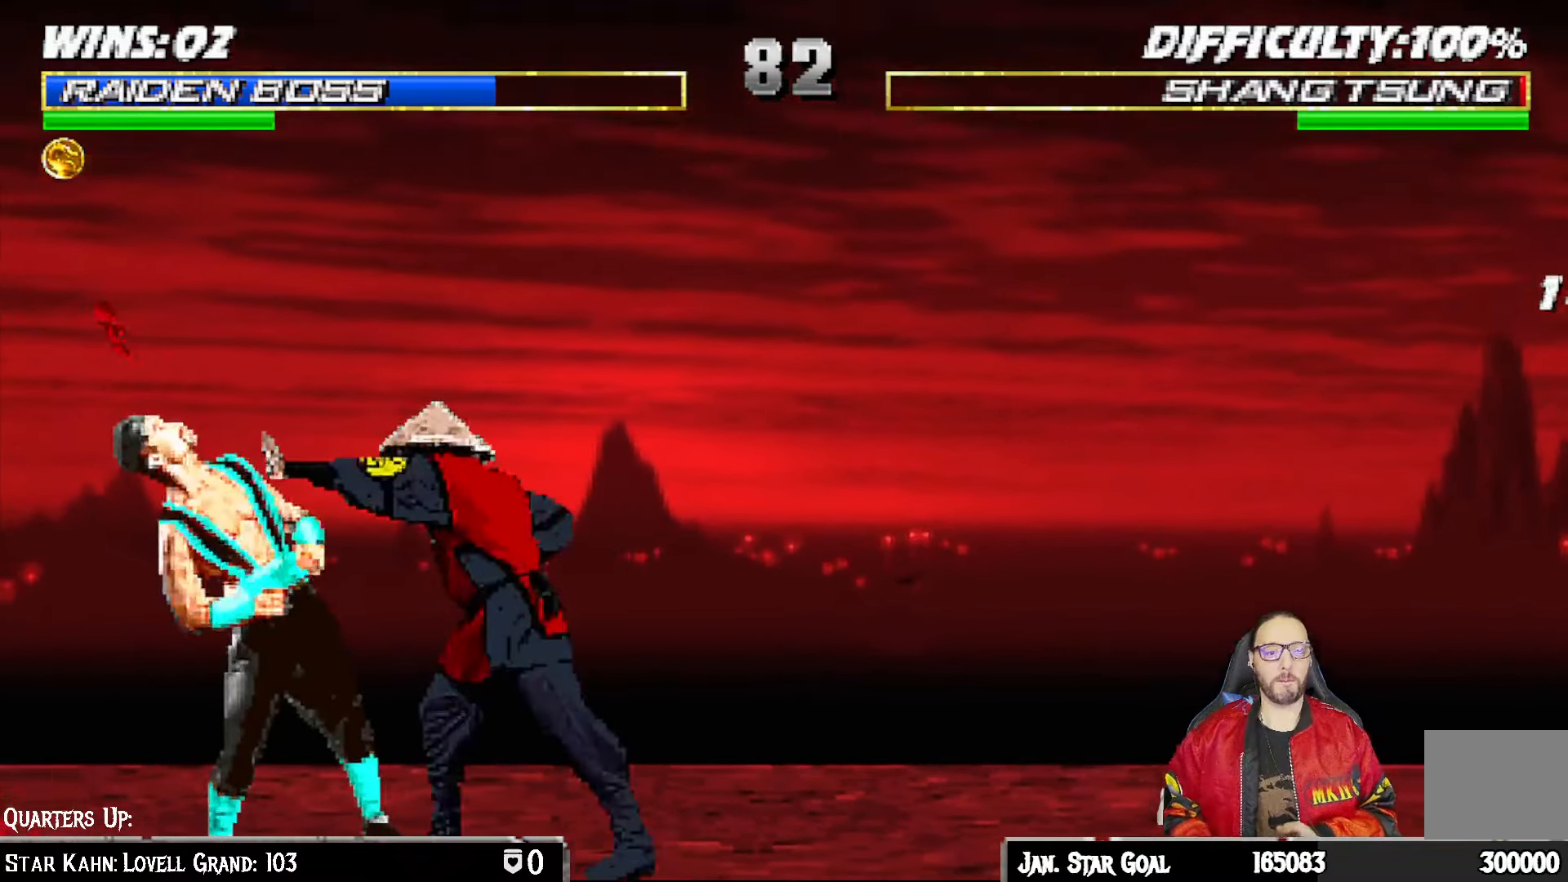
{"buttons": [], "left_stick": "center", "right_stick": "center", "events": [[33, "SQUARE", "down"], [100, "SQUARE", "up"], [150, "SQUARE", "down"], [217, "SQUARE", "up"], [283, "SQUARE", "down"], [333, "SQUARE", "up"], [400, "SQUARE", "down"], [450, "SQUARE", "up"]]}
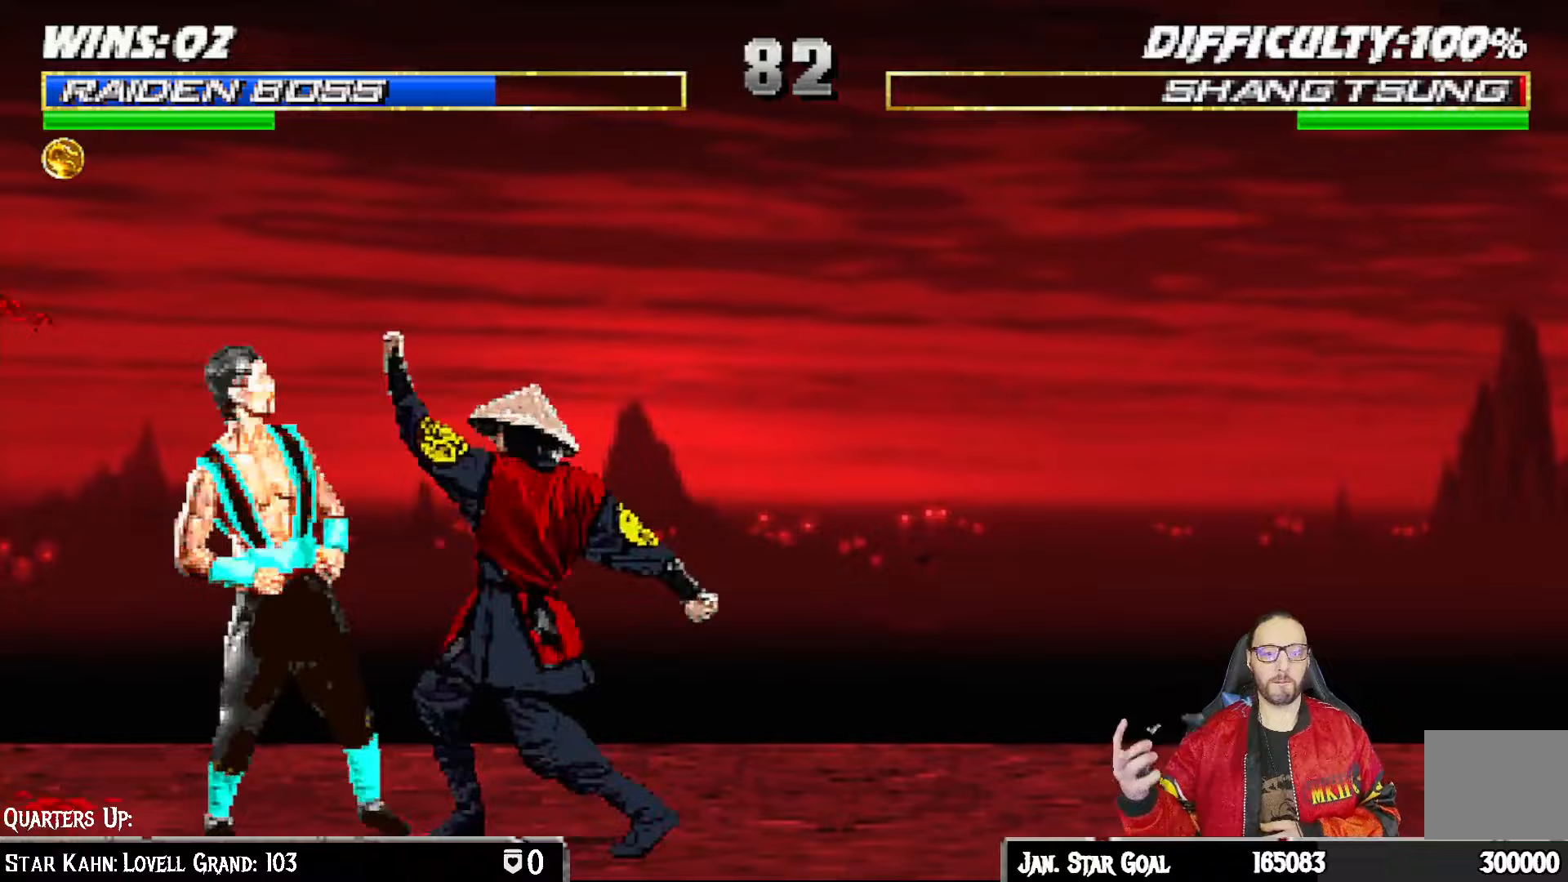
{"buttons": [], "left_stick": "center", "right_stick": "center", "events": [[17, "SQUARE", "down"], [67, "SQUARE", "up"], [150, "SQUARE", "down"], [200, "SQUARE", "up"], [267, "SQUARE", "down"], [317, "SQUARE", "up"], [400, "SQUARE", "down"], [450, "SQUARE", "up"]]}
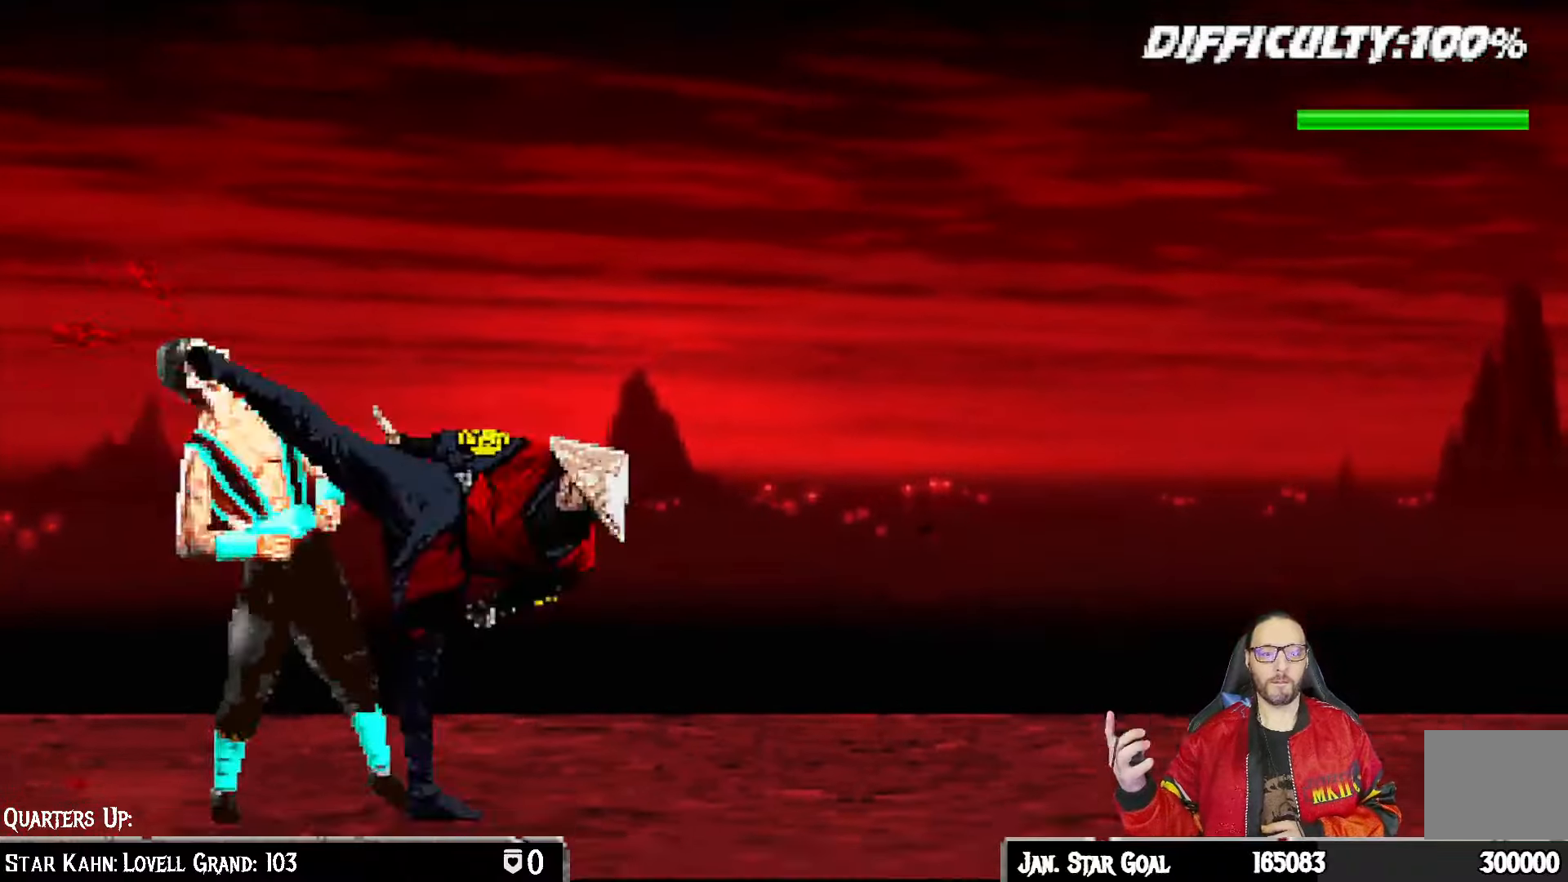
{"buttons": [], "left_stick": "center", "right_stick": "center", "events": [[17, "SQUARE", "down"], [83, "SQUARE", "up"], [167, "SQUARE", "down"], [217, "SQUARE", "up"], [300, "SQUARE", "down"], [350, "SQUARE", "up"], [433, "SQUARE", "down"], [483, "SQUARE", "up"]]}
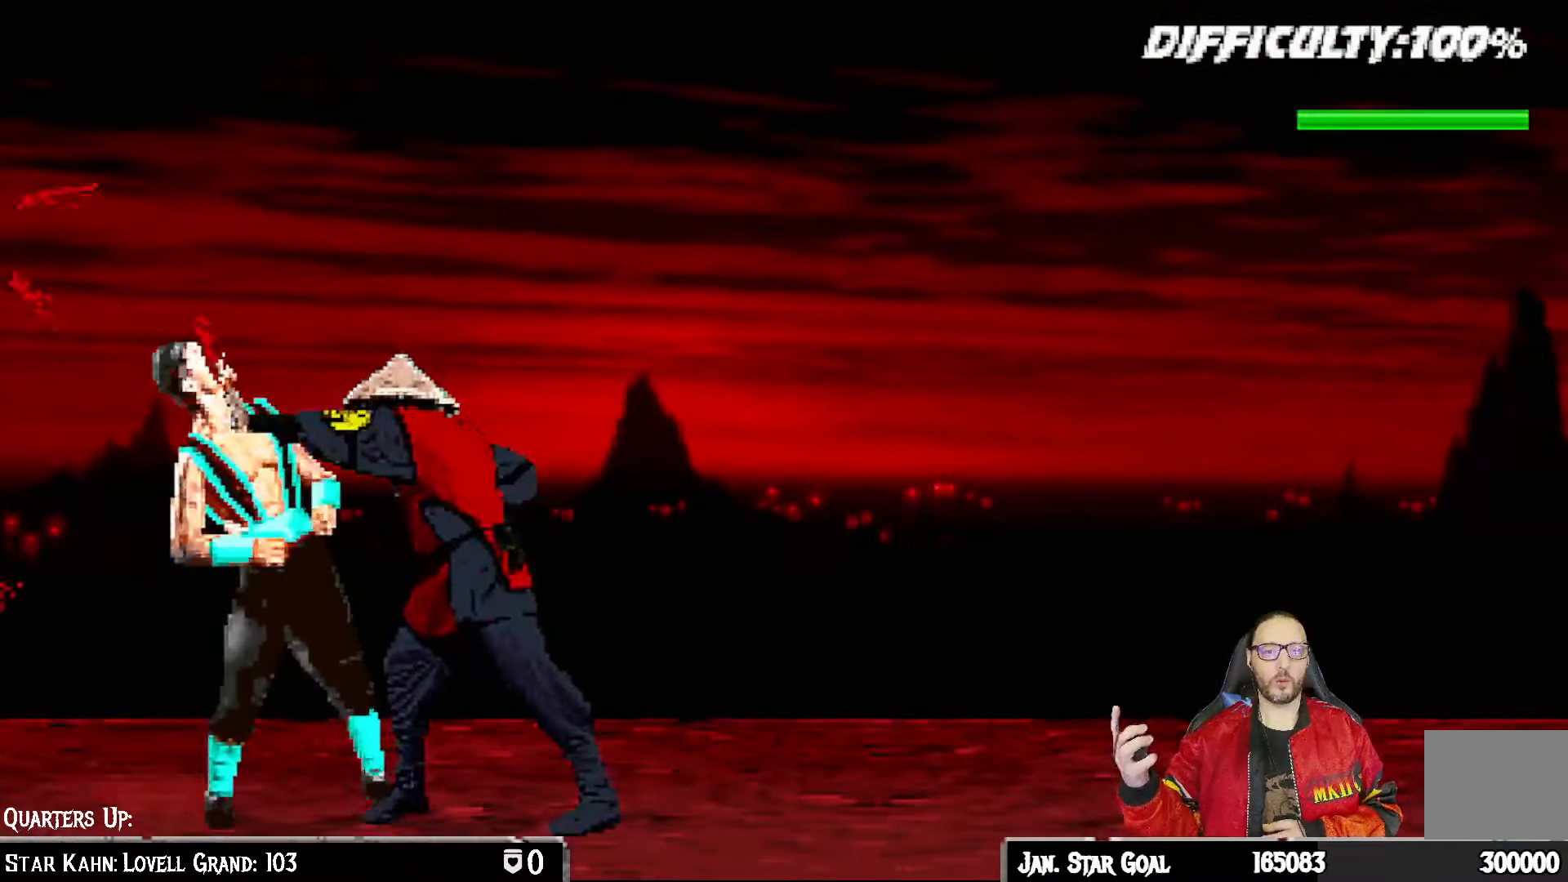
{"buttons": [], "left_stick": "center", "right_stick": "center", "events": [[50, "SQUARE", "down"], [100, "SQUARE", "up"], [183, "SQUARE", "down"], [233, "SQUARE", "up"], [317, "SQUARE", "down"], [350, "SQUARE", "up"], [433, "SQUARE", "down"], [467, "SQUARE", "up"]]}
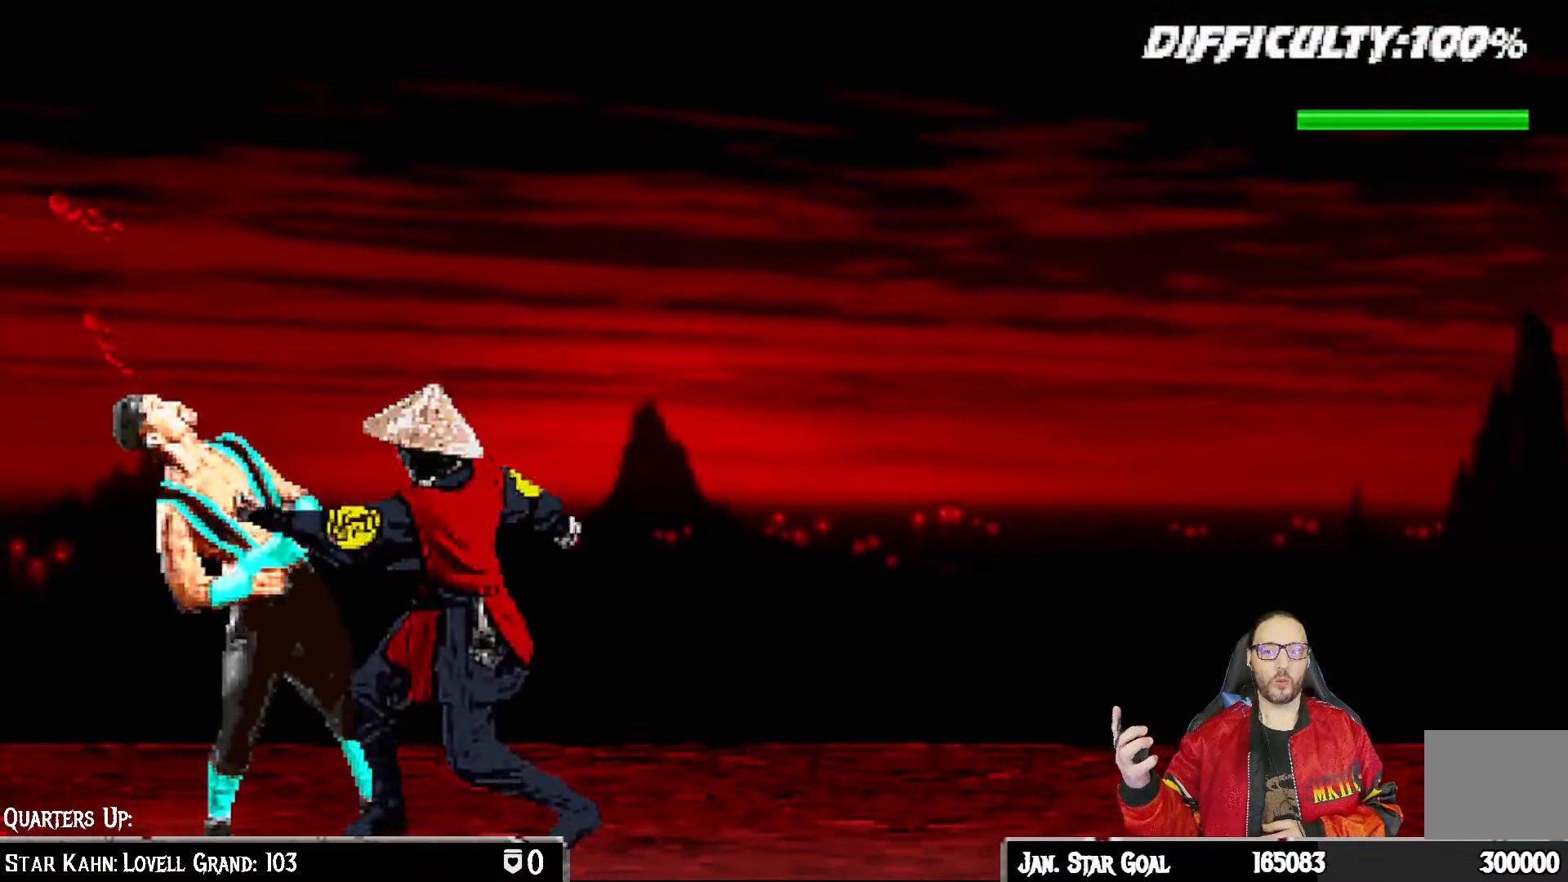
{"buttons": [], "left_stick": "center", "right_stick": "center", "events": [[67, "SQUARE", "down"], [117, "SQUARE", "up"], [183, "SQUARE", "down"], [233, "SQUARE", "up"], [317, "SQUARE", "down"], [350, "SQUARE", "up"], [450, "SQUARE", "down"], [500, "SQUARE", "up"]]}
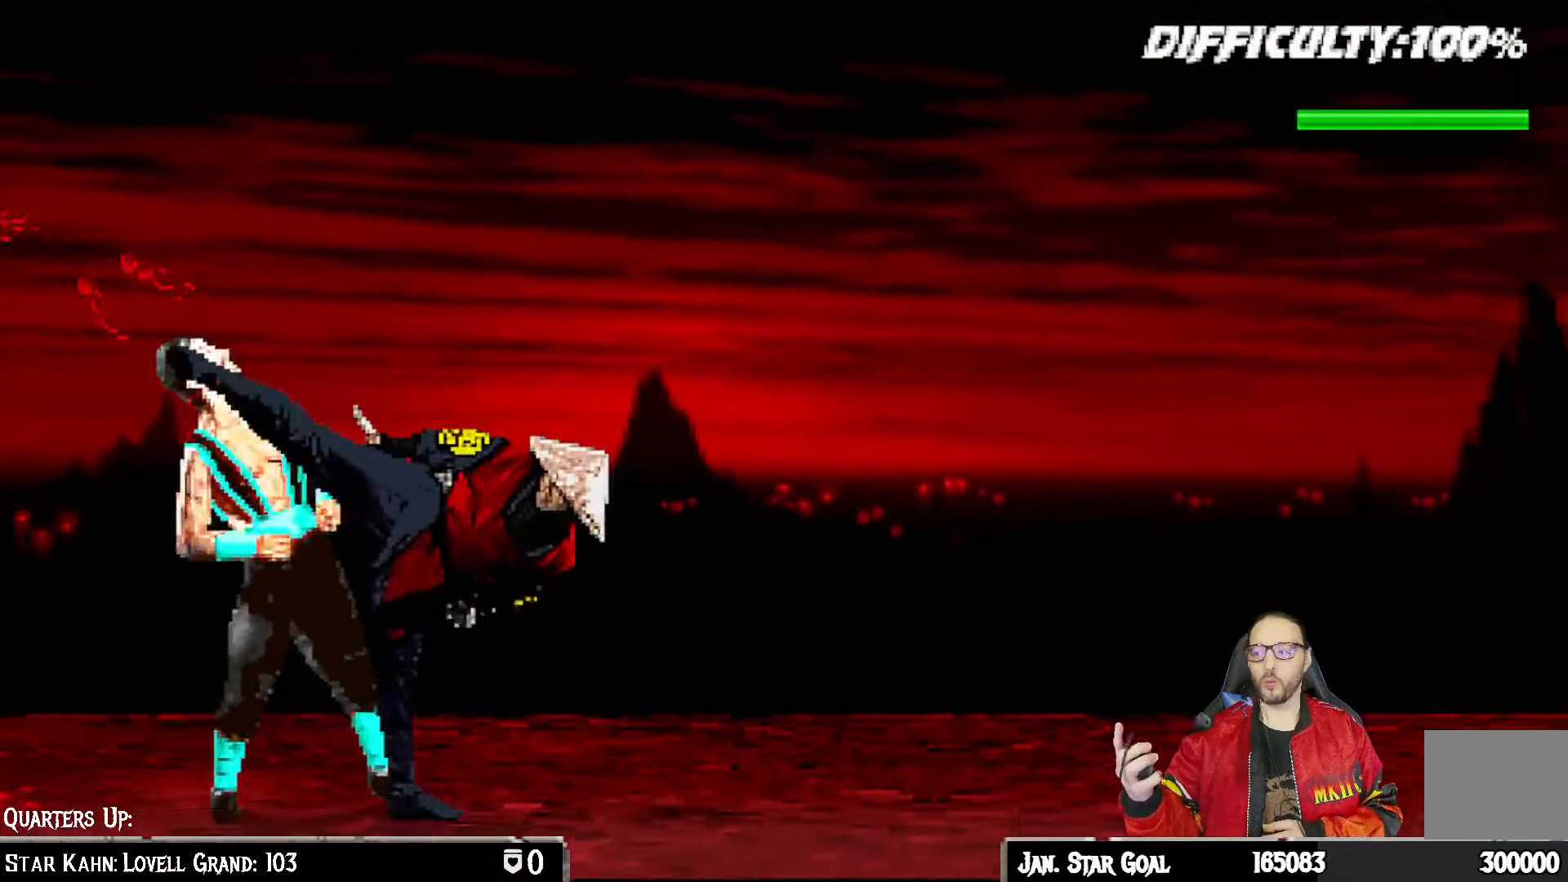
{"buttons": ["SQUARE"], "left_stick": "center", "right_stick": "center", "events": [[67, "SQUARE", "down"], [133, "SQUARE", "up"], [217, "SQUARE", "down"], [283, "SQUARE", "up"], [350, "SQUARE", "down"], [400, "SQUARE", "up"], [467, "SQUARE", "down"]]}
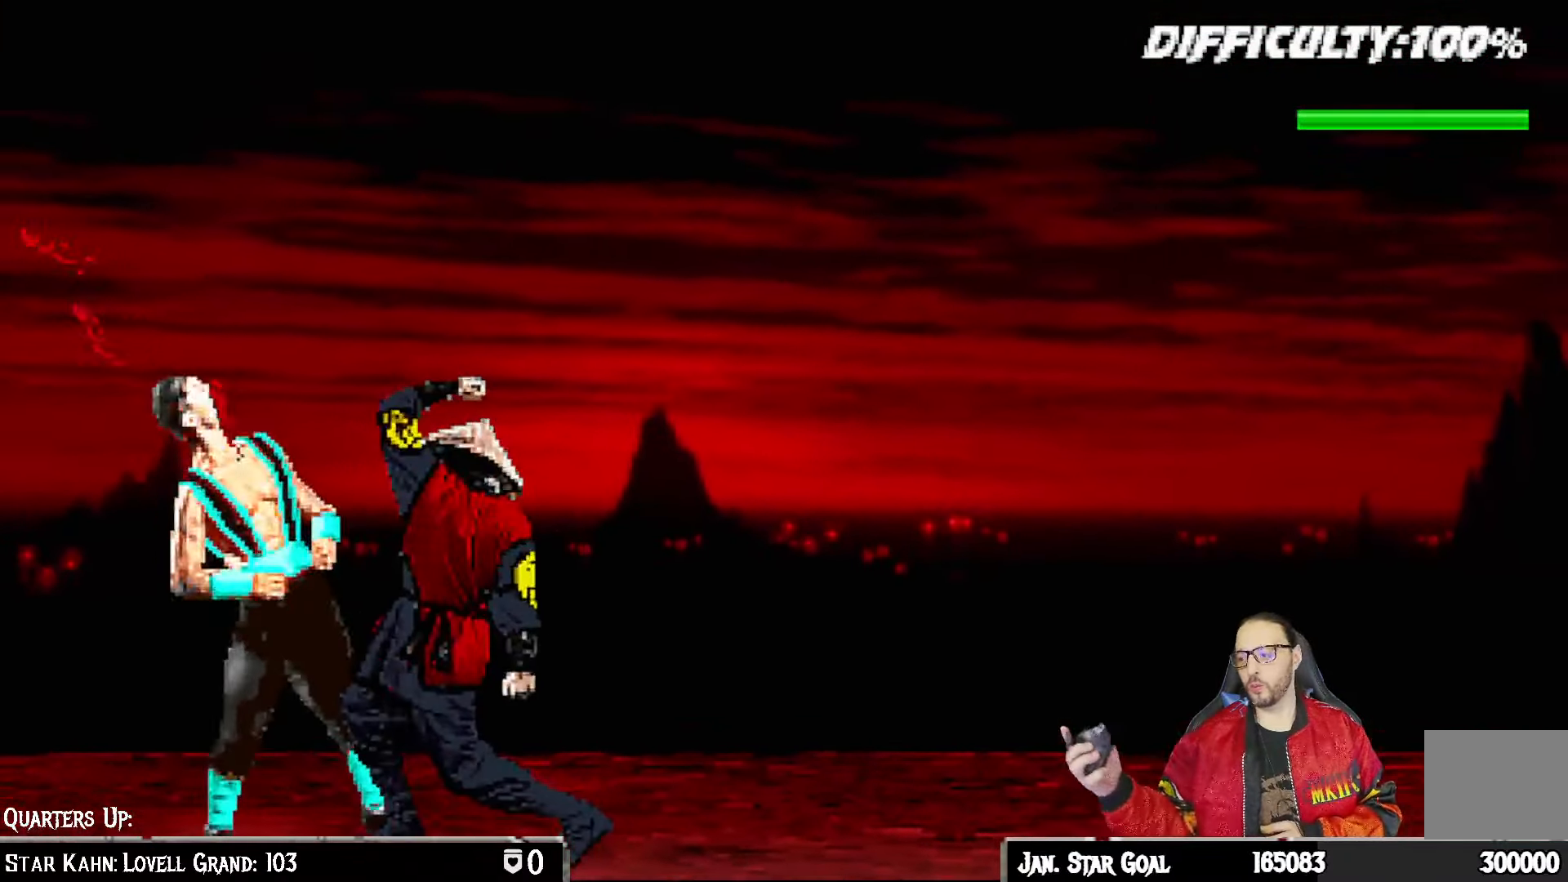
{"buttons": ["SQUARE"], "left_stick": "center", "right_stick": "center", "events": [[33, "SQUARE", "up"], [83, "SQUARE", "down"], [167, "SQUARE", "up"], [183, "right_stick", "down"], [233, "SQUARE", "down"], [233, "right_stick", "center"], [283, "SQUARE", "up"], [300, "right_stick", "down"], [367, "SQUARE", "down"], [367, "right_stick", "center"], [417, "SQUARE", "up"], [450, "left_stick", "down"], [450, "right_stick", "down"], [483, "SQUARE", "down"], [500, "left_stick", "center"], [500, "right_stick", "center"]]}
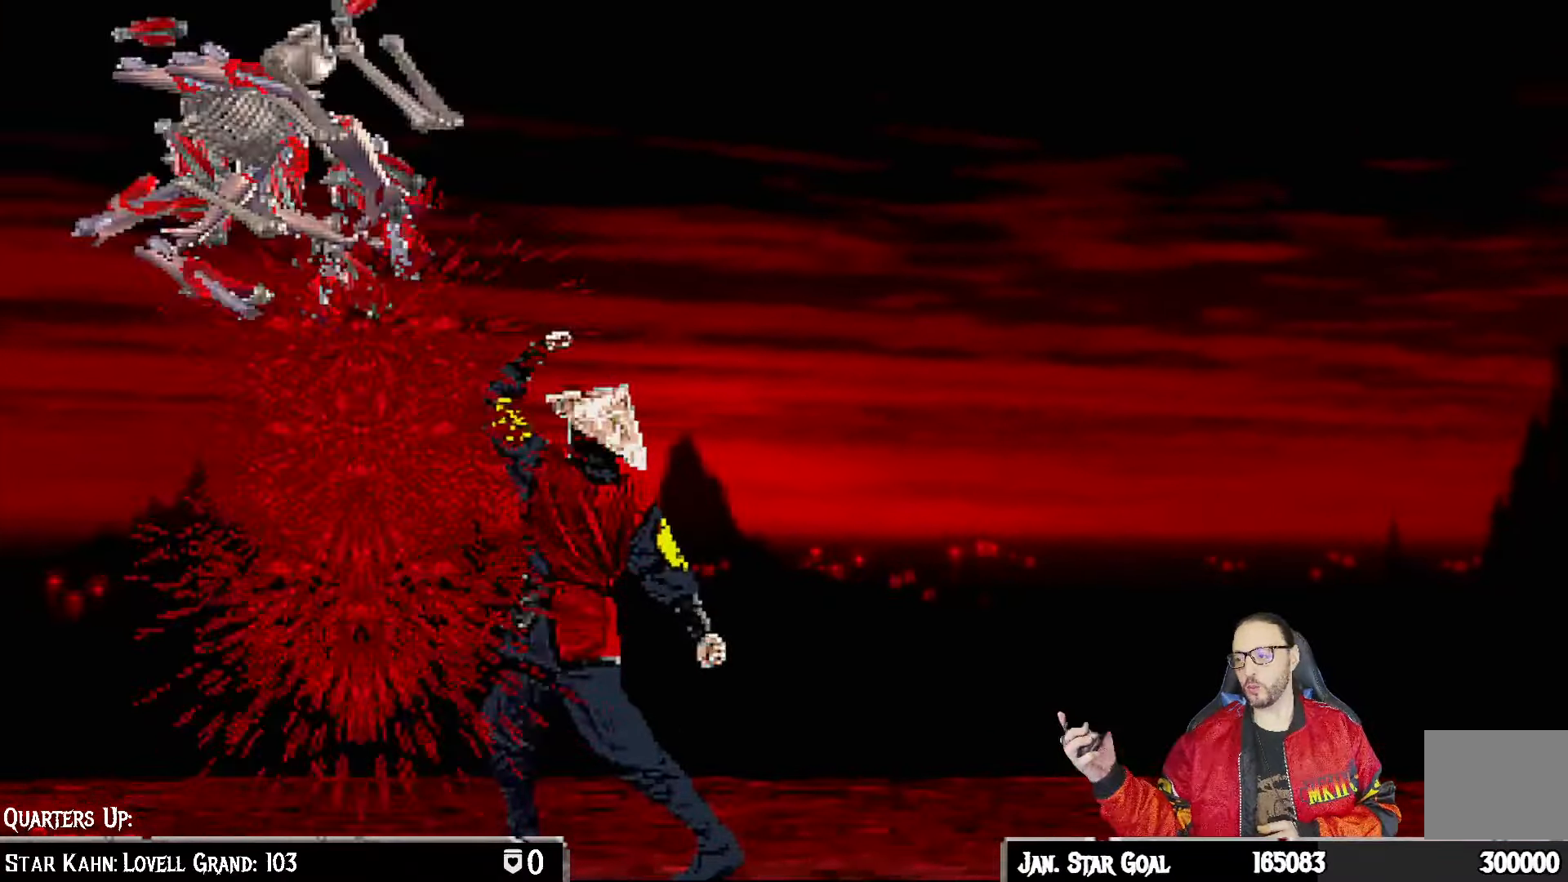
{"buttons": [], "left_stick": "center", "right_stick": "center", "events": [[50, "SQUARE", "up"], [133, "SQUARE", "down"], [183, "SQUARE", "up"], [300, "SQUARE", "down"], [367, "SQUARE", "up"]]}